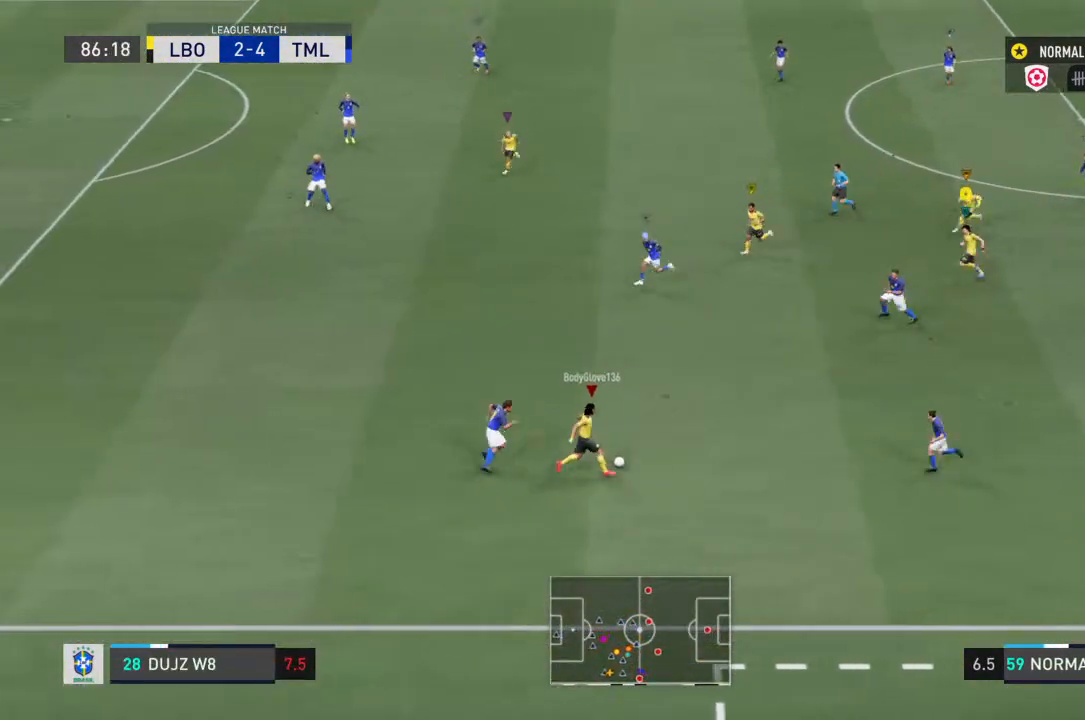
Gameplay with a controller (PlayStation layout); each line is a JSON object with the inputs held at the frame after it. "events" lists button and stick changes between this image and that frame as [ms after this image, input, new state], when the widget could be followed in between. Not read: L3 R3.
{"buttons": ["R2"], "left_stick": "left", "right_stick": "center", "events": []}
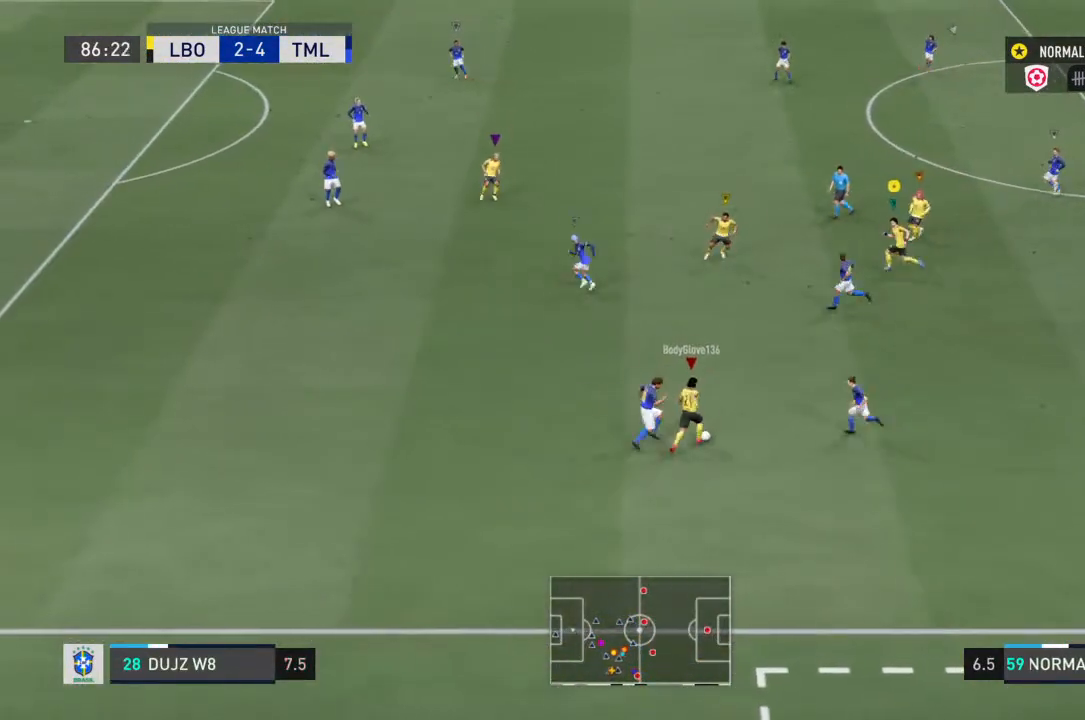
{"buttons": [], "left_stick": "up-left", "right_stick": "center", "events": [[33, "R2", "up"], [133, "left_stick", "up-left"]]}
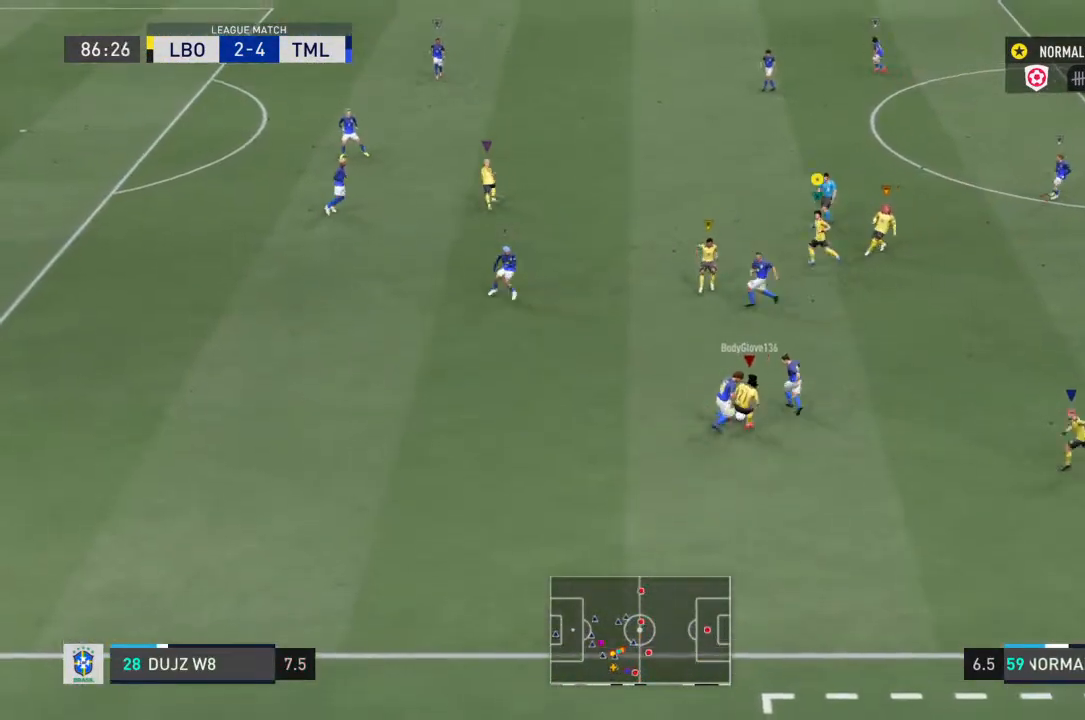
{"buttons": [], "left_stick": "down-right", "right_stick": "center", "events": [[133, "left_stick", "right"], [333, "left_stick", "down-right"]]}
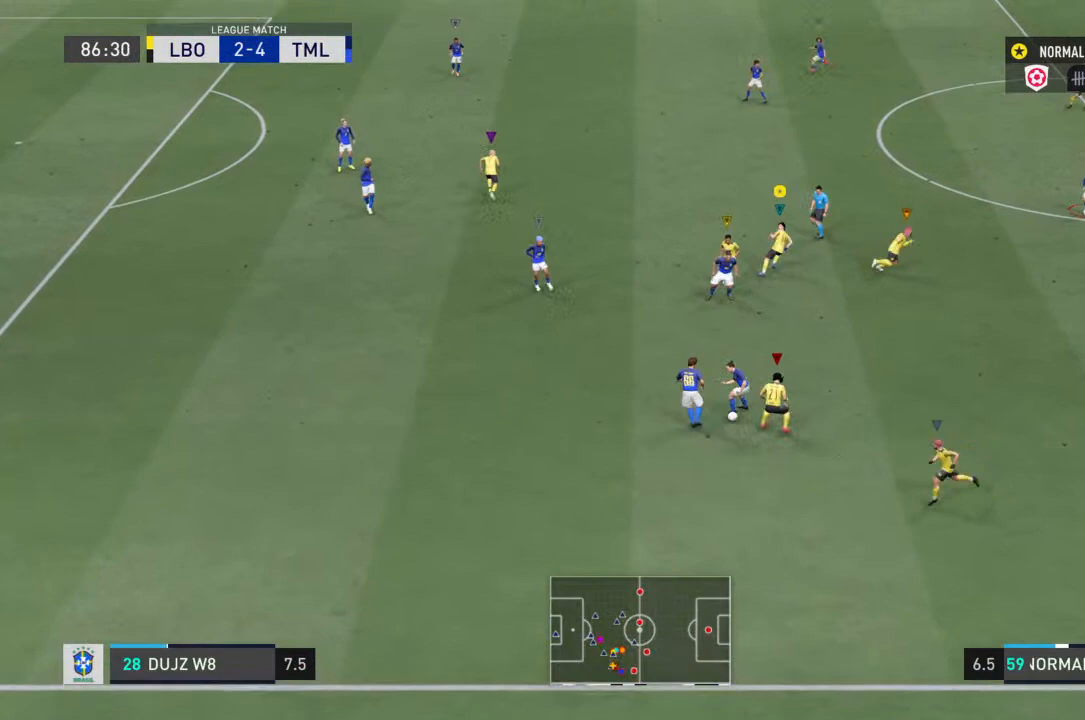
{"buttons": ["R2"], "left_stick": "down-right", "right_stick": "center", "events": [[433, "R2", "down"]]}
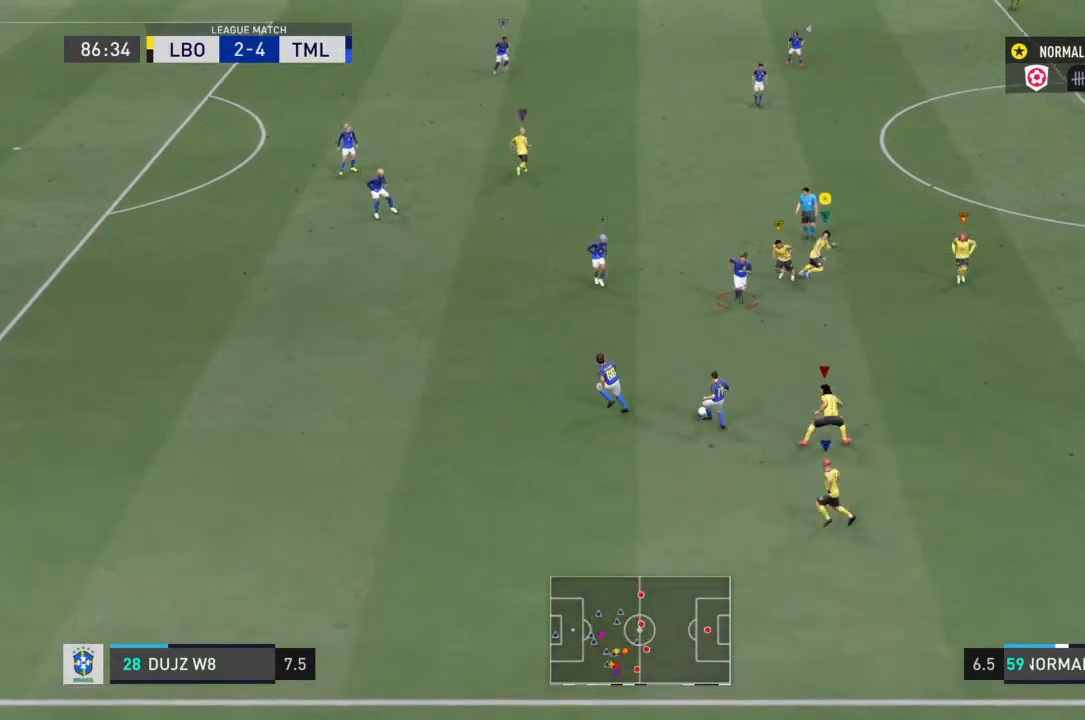
{"buttons": ["R2"], "left_stick": "down-right", "right_stick": "center", "events": []}
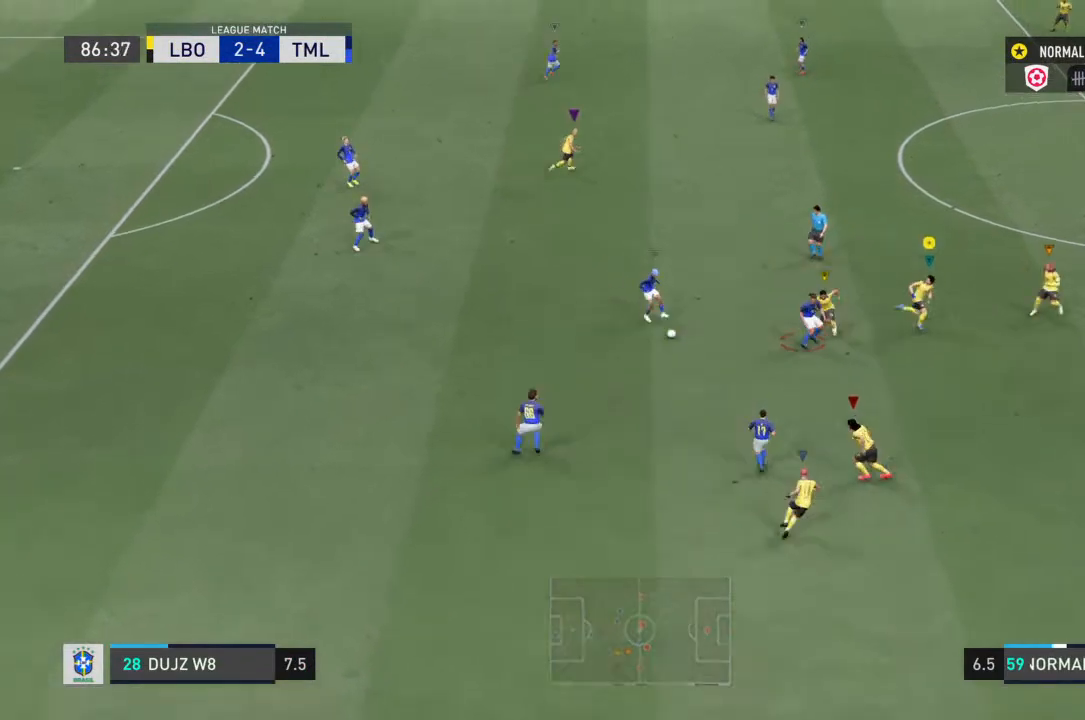
{"buttons": [], "left_stick": "center", "right_stick": "center", "events": [[100, "left_stick", "right"], [167, "R2", "up"], [500, "left_stick", "center"]]}
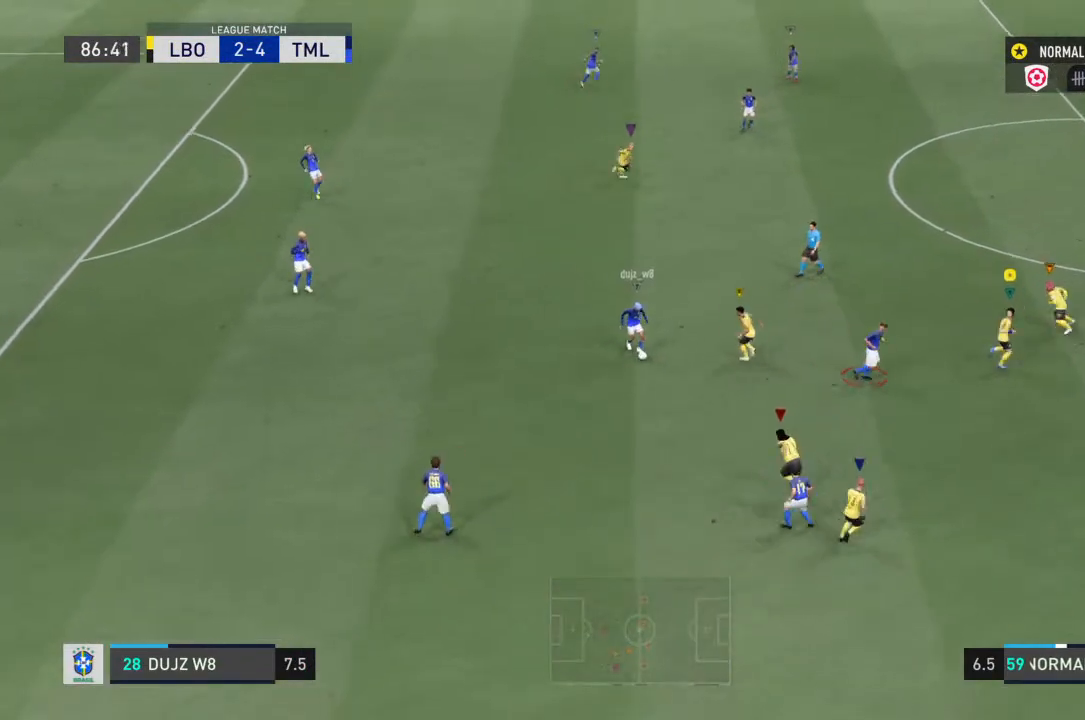
{"buttons": [], "left_stick": "up", "right_stick": "center", "events": [[333, "left_stick", "up"]]}
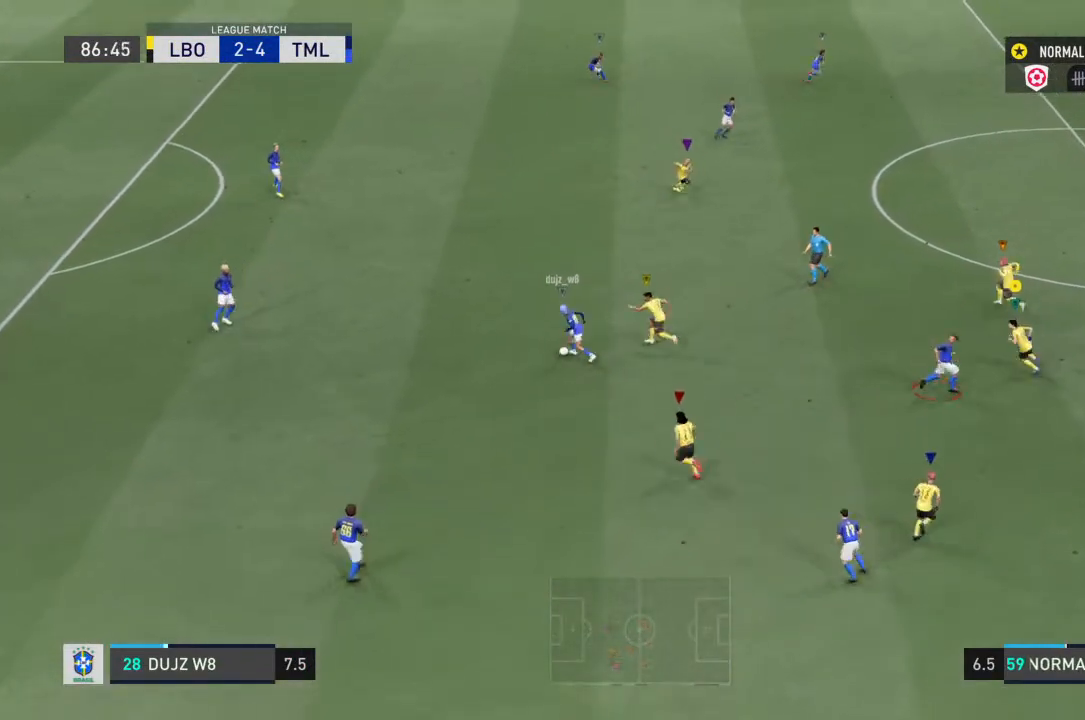
{"buttons": [], "left_stick": "down", "right_stick": "center", "events": [[67, "left_stick", "up-left"], [200, "left_stick", "left"], [300, "left_stick", "down-left"], [400, "left_stick", "down"]]}
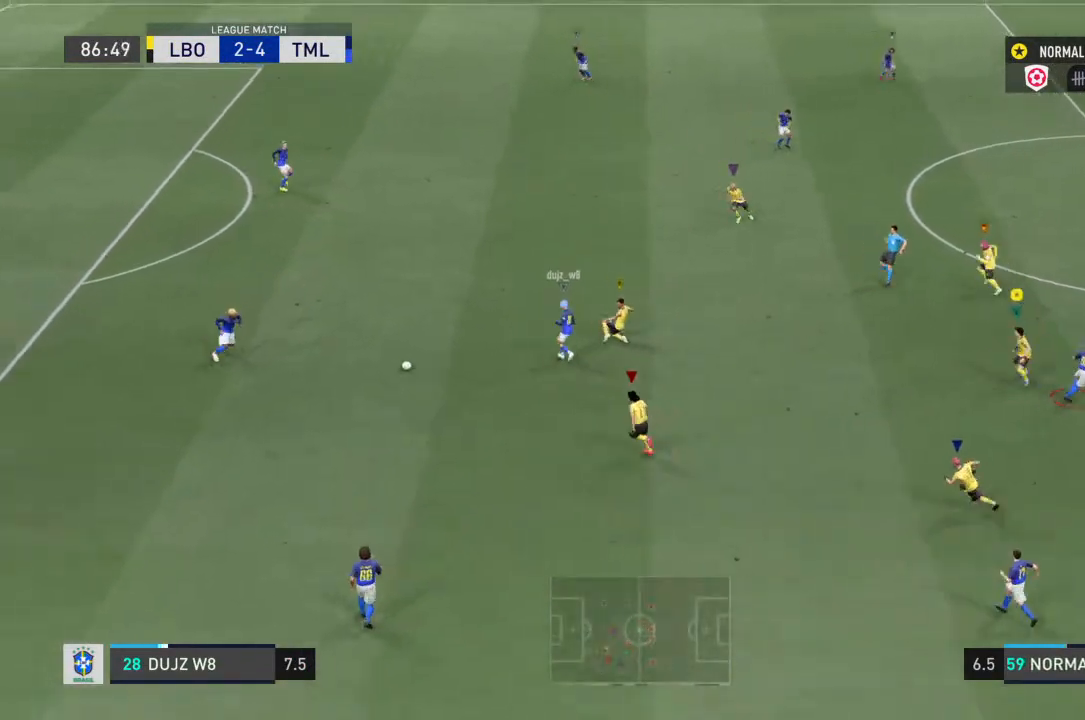
{"buttons": [], "left_stick": "up-left", "right_stick": "center", "events": [[67, "left_stick", "down-right"], [167, "left_stick", "right"], [333, "left_stick", "up-left"]]}
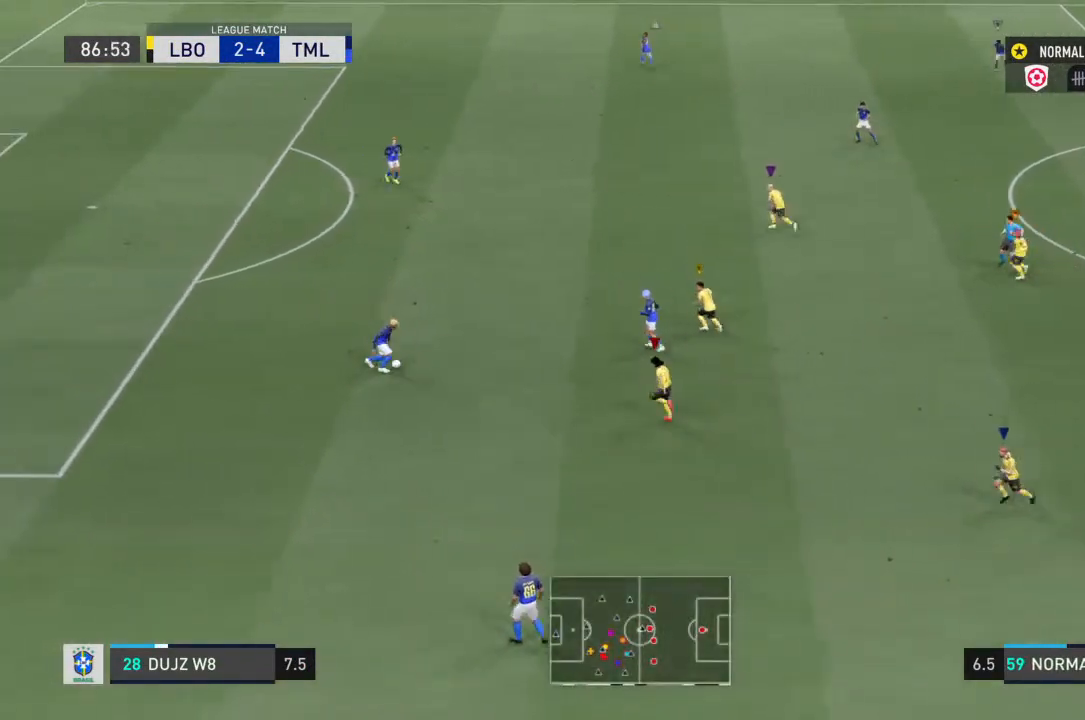
{"buttons": [], "left_stick": "center", "right_stick": "center", "events": [[133, "left_stick", "left"], [233, "left_stick", "down-left"], [467, "left_stick", "center"]]}
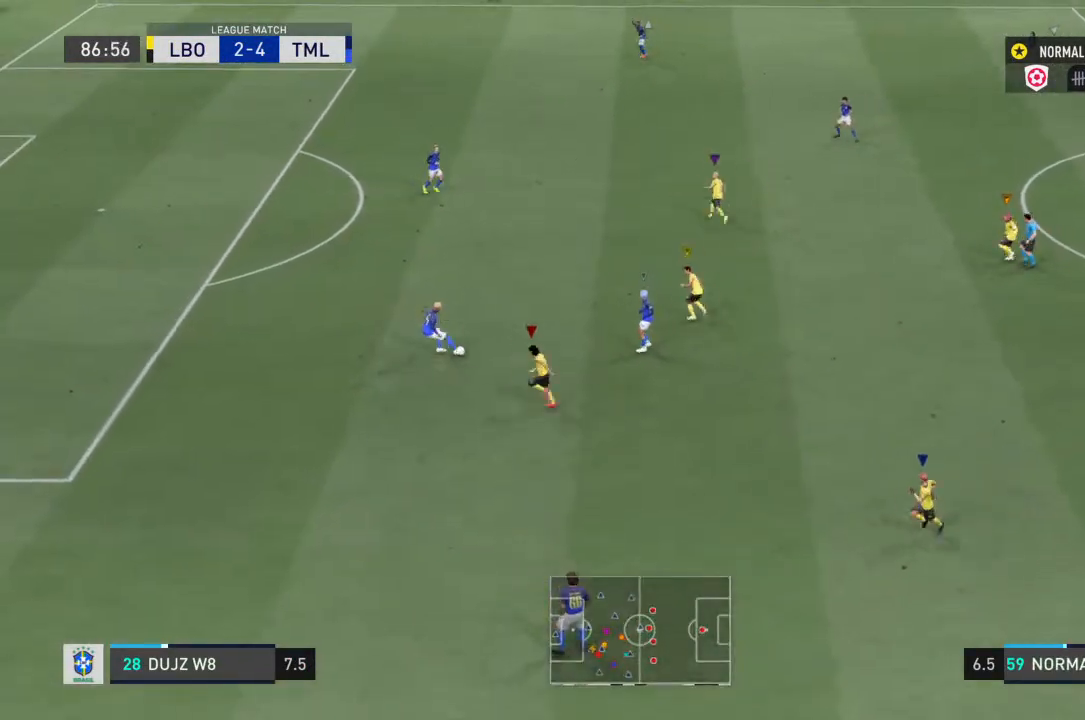
{"buttons": ["R2"], "left_stick": "up", "right_stick": "center", "events": [[100, "left_stick", "up"], [300, "R2", "down"]]}
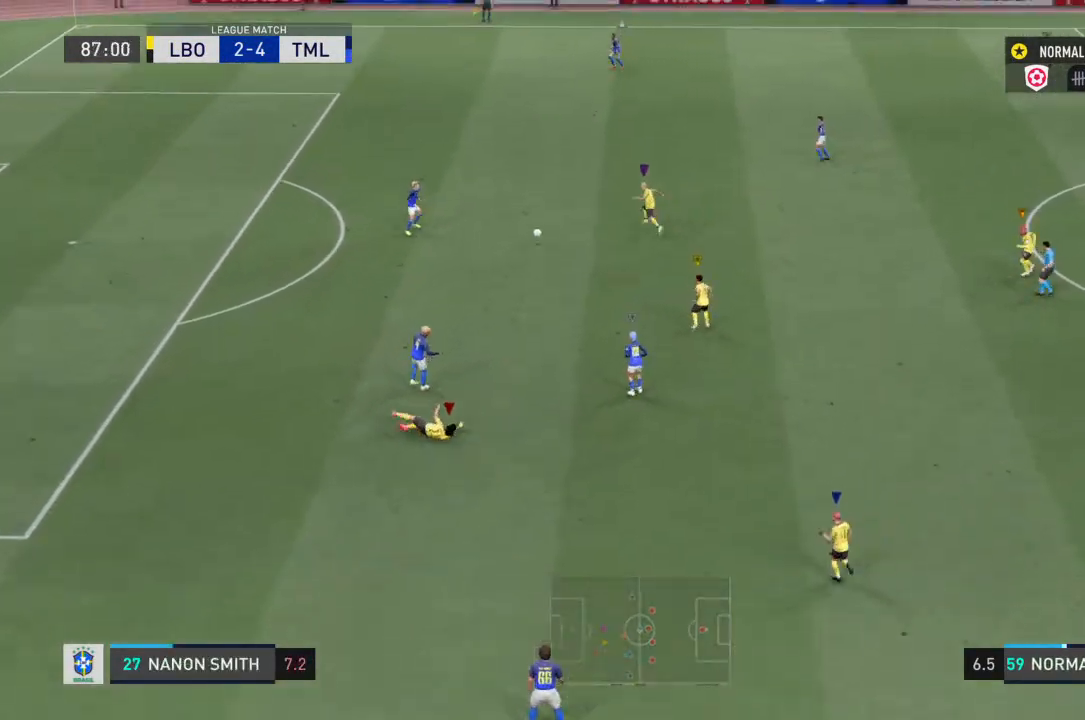
{"buttons": [], "left_stick": "center", "right_stick": "center", "events": [[167, "R2", "up"], [500, "left_stick", "center"]]}
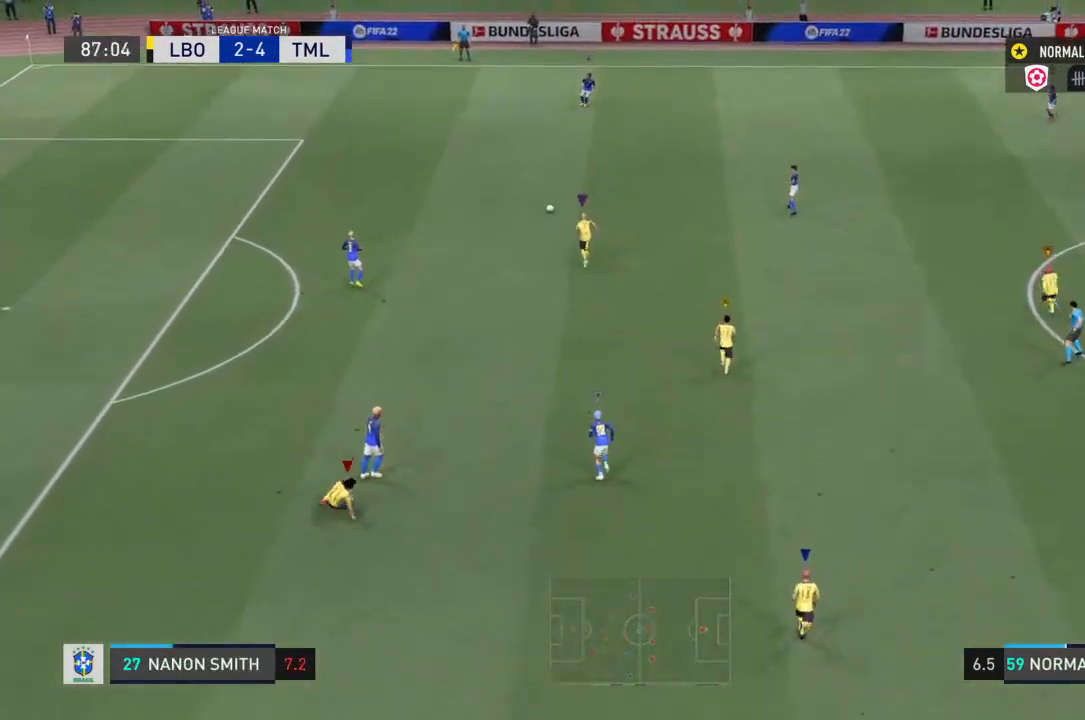
{"buttons": [], "left_stick": "up-left", "right_stick": "center", "events": [[267, "left_stick", "up-left"]]}
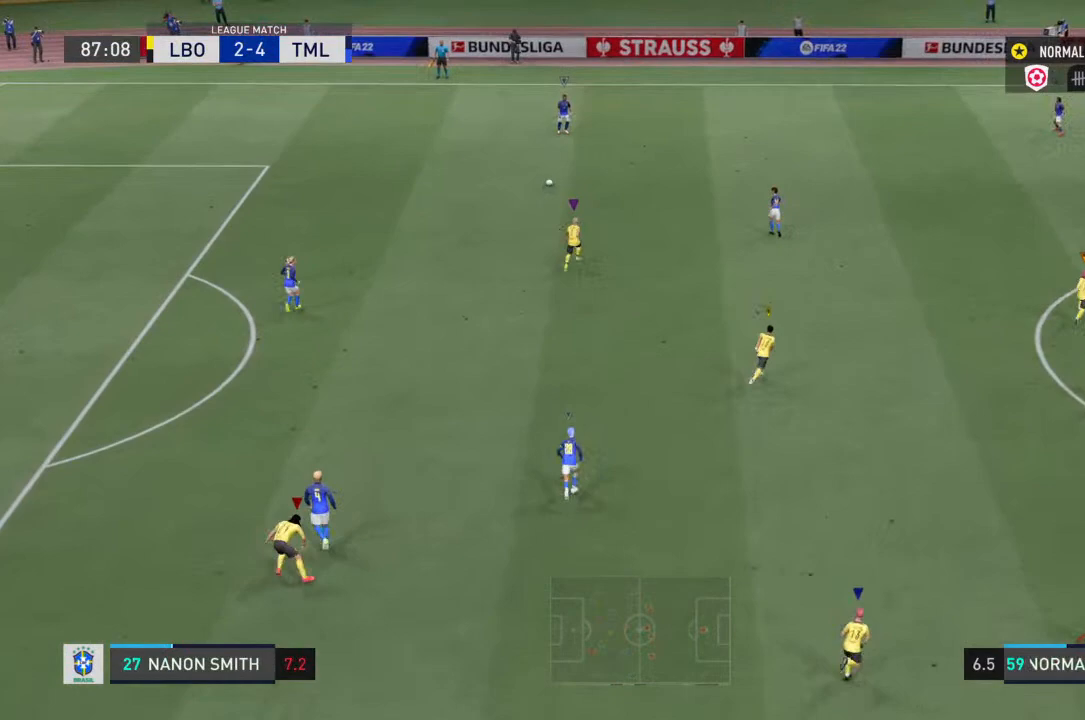
{"buttons": [], "left_stick": "up", "right_stick": "center", "events": [[333, "left_stick", "up"]]}
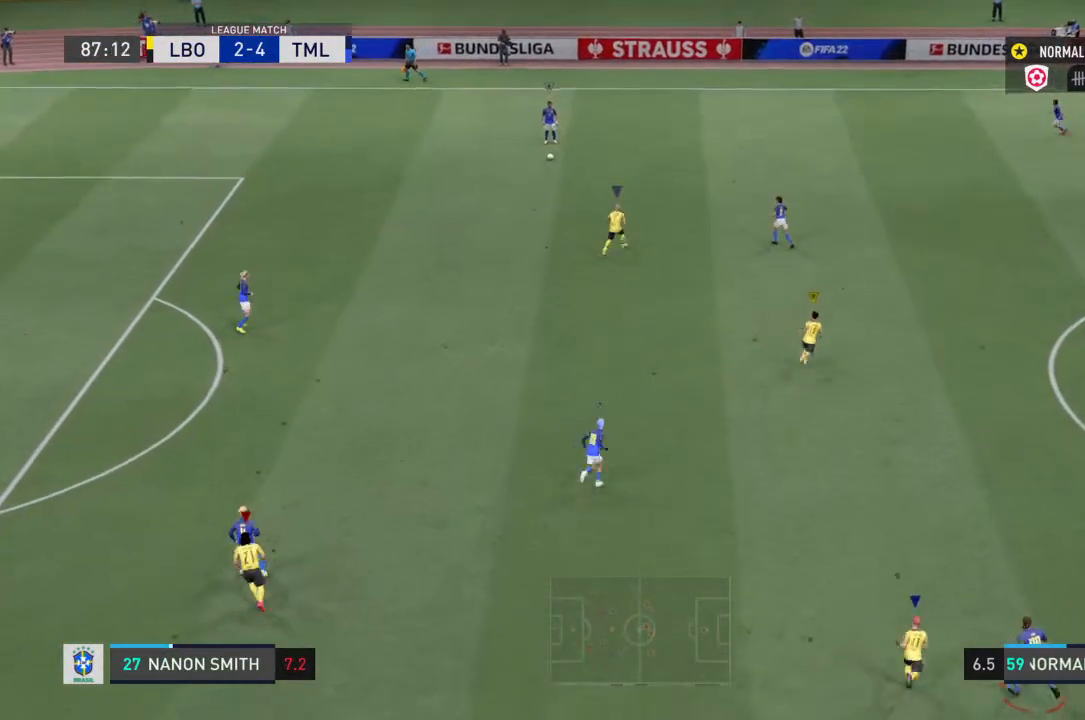
{"buttons": [], "left_stick": "up-right", "right_stick": "center", "events": [[233, "left_stick", "up-right"]]}
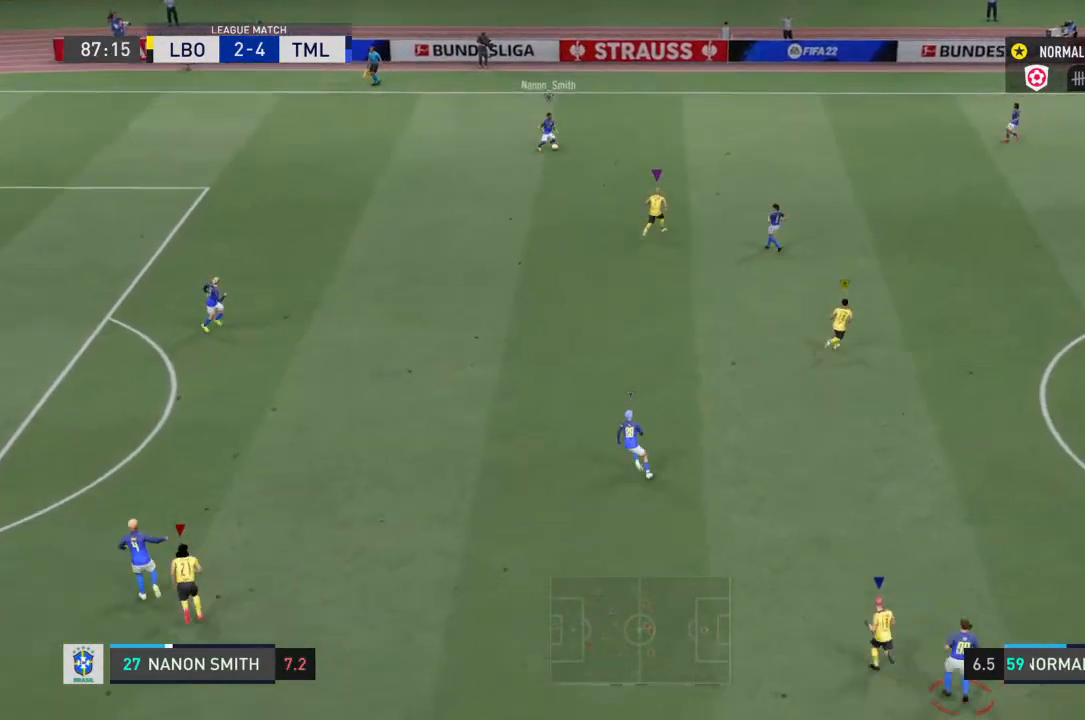
{"buttons": [], "left_stick": "up", "right_stick": "center", "events": [[33, "left_stick", "up"]]}
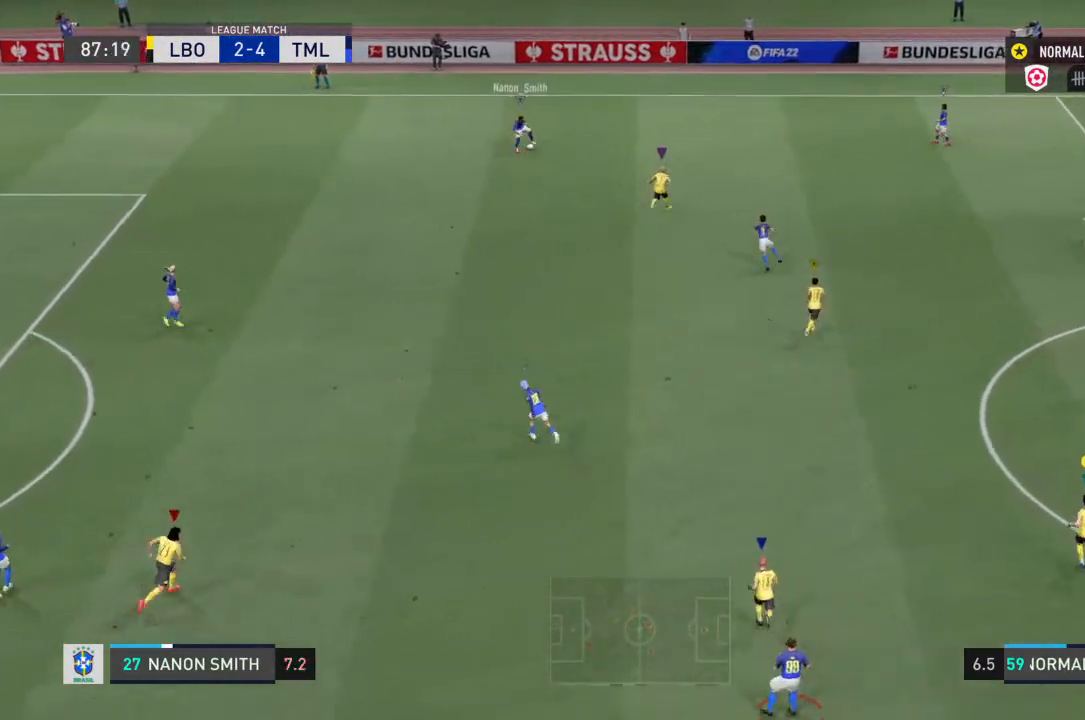
{"buttons": [], "left_stick": "center", "right_stick": "center", "events": [[33, "left_stick", "up-left"], [133, "left_stick", "center"], [200, "left_stick", "up-right"], [333, "right_stick", "down"], [400, "right_stick", "center"], [433, "left_stick", "center"]]}
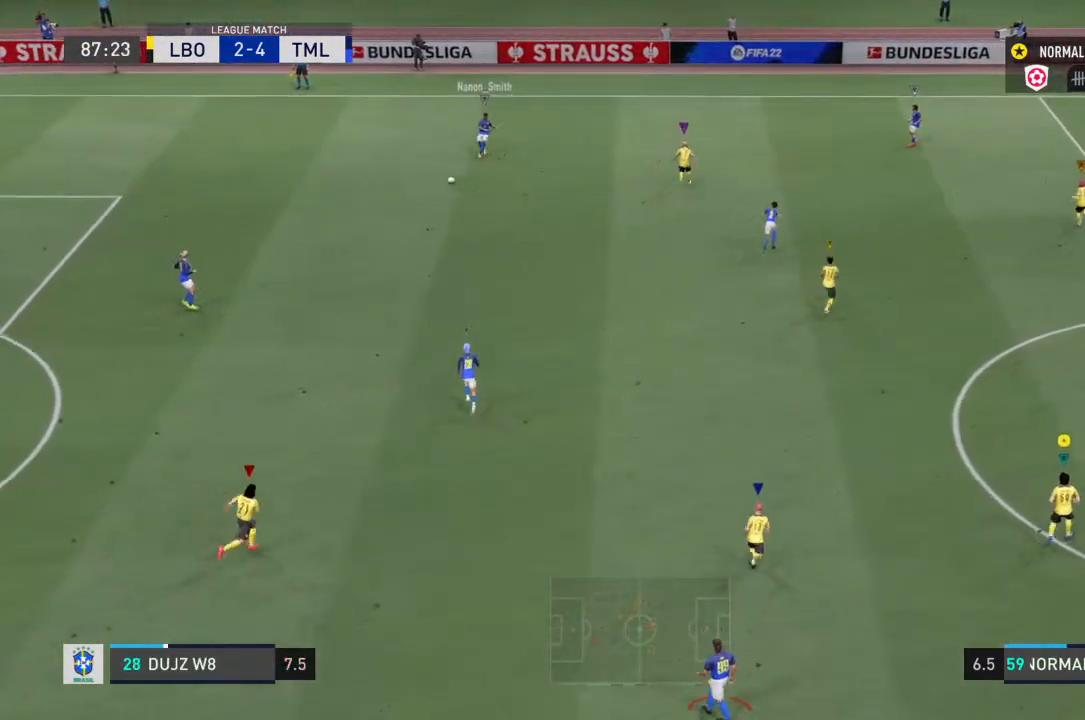
{"buttons": [], "left_stick": "center", "right_stick": "center", "events": [[100, "left_stick", "left"], [333, "left_stick", "center"]]}
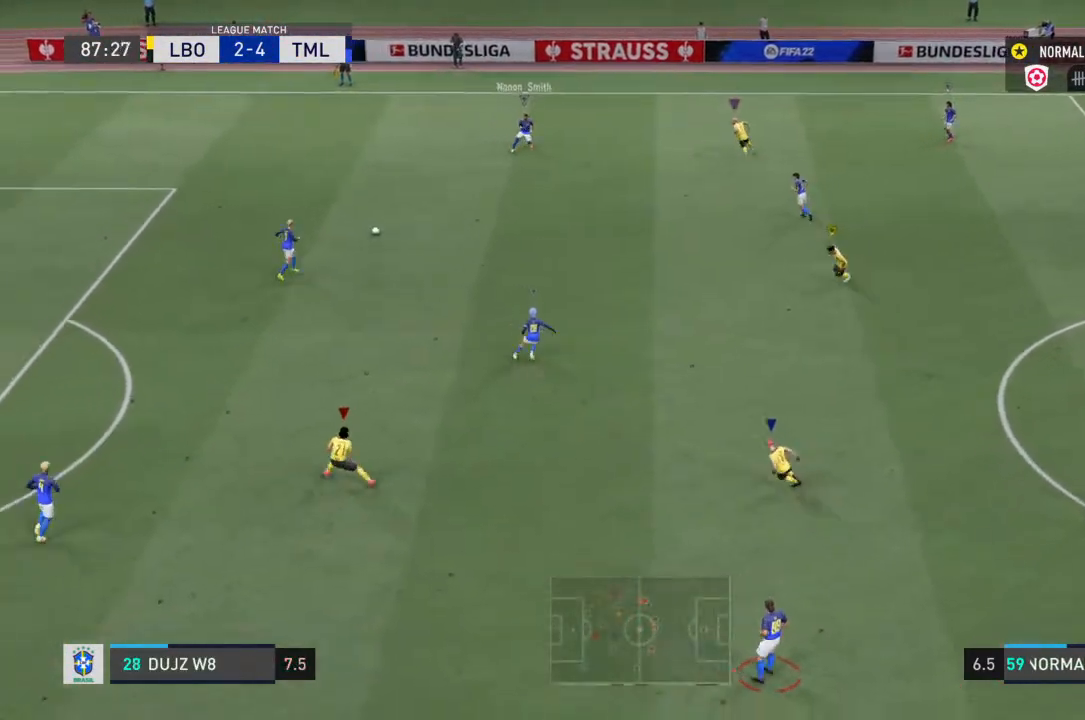
{"buttons": [], "left_stick": "down-left", "right_stick": "center", "events": [[100, "left_stick", "left"], [400, "left_stick", "down-left"]]}
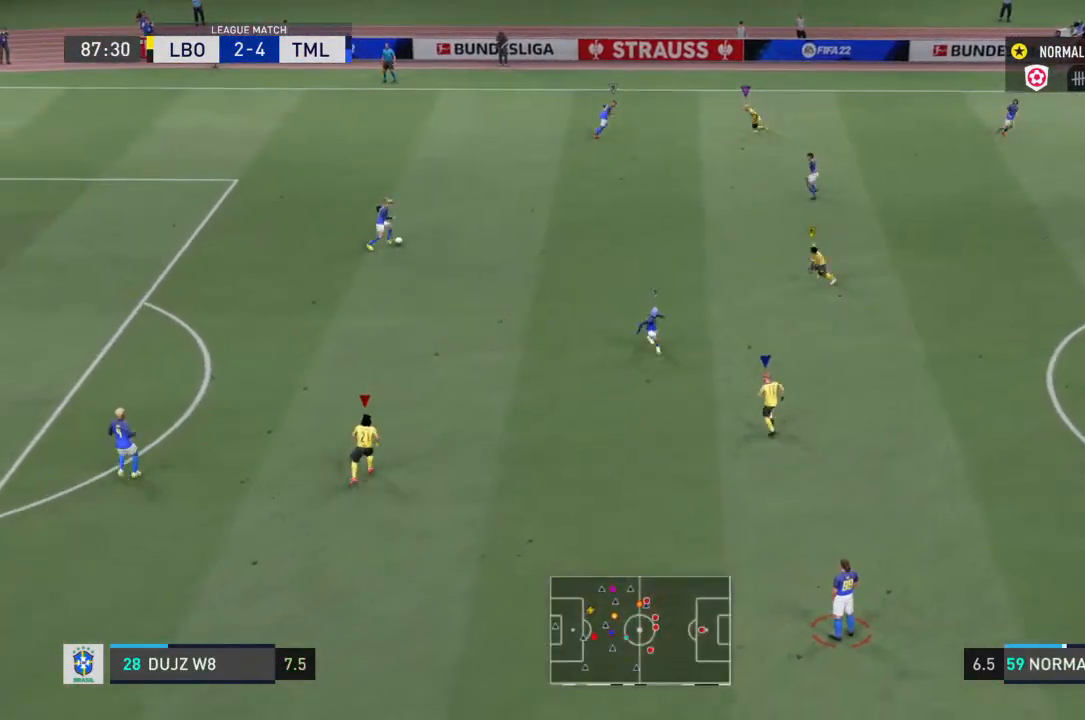
{"buttons": [], "left_stick": "center", "right_stick": "center", "events": [[33, "left_stick", "down"], [300, "left_stick", "down-left"], [433, "left_stick", "center"]]}
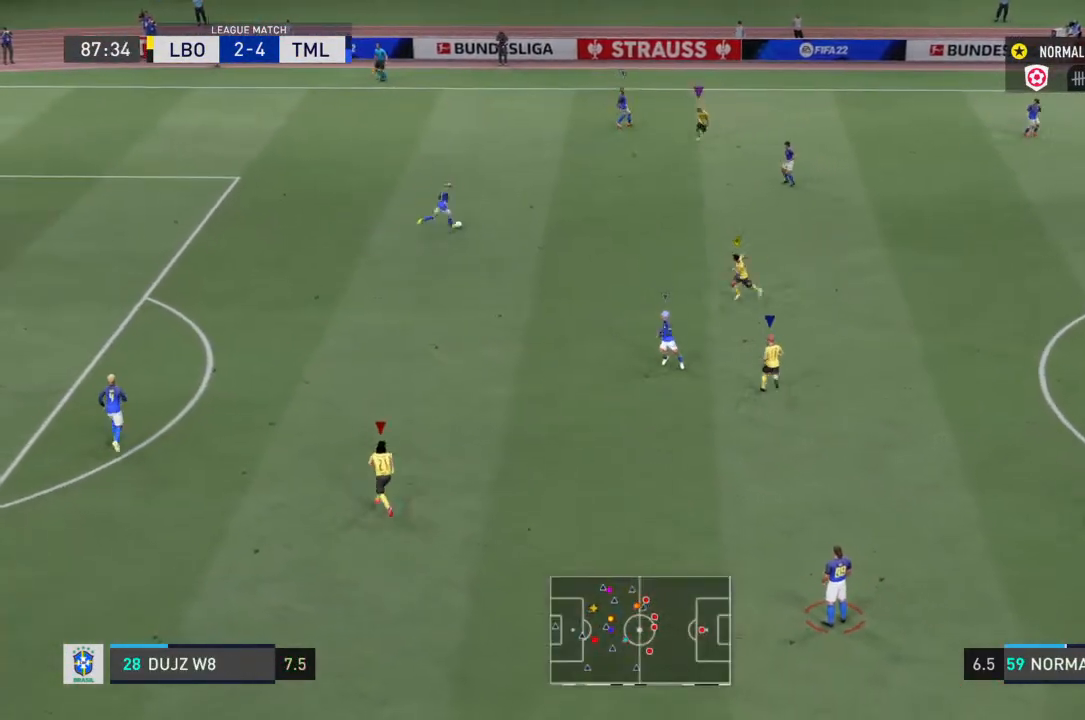
{"buttons": [], "left_stick": "right", "right_stick": "center", "events": [[400, "left_stick", "right"]]}
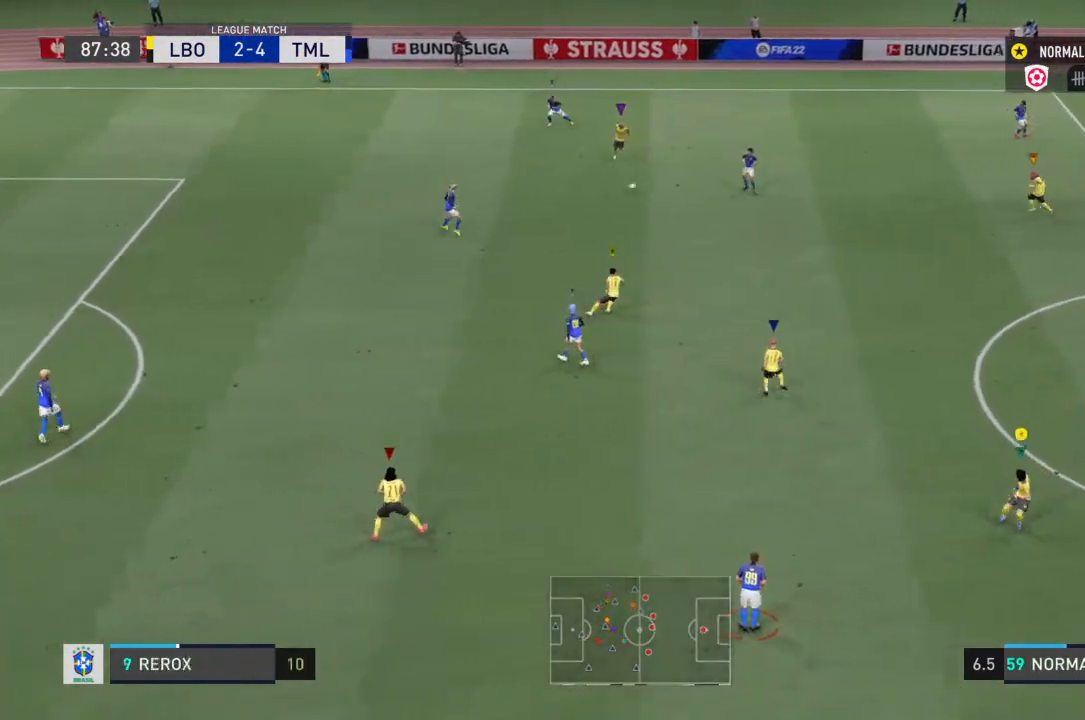
{"buttons": [], "left_stick": "right", "right_stick": "center", "events": [[33, "left_stick", "down-right"], [267, "left_stick", "right"]]}
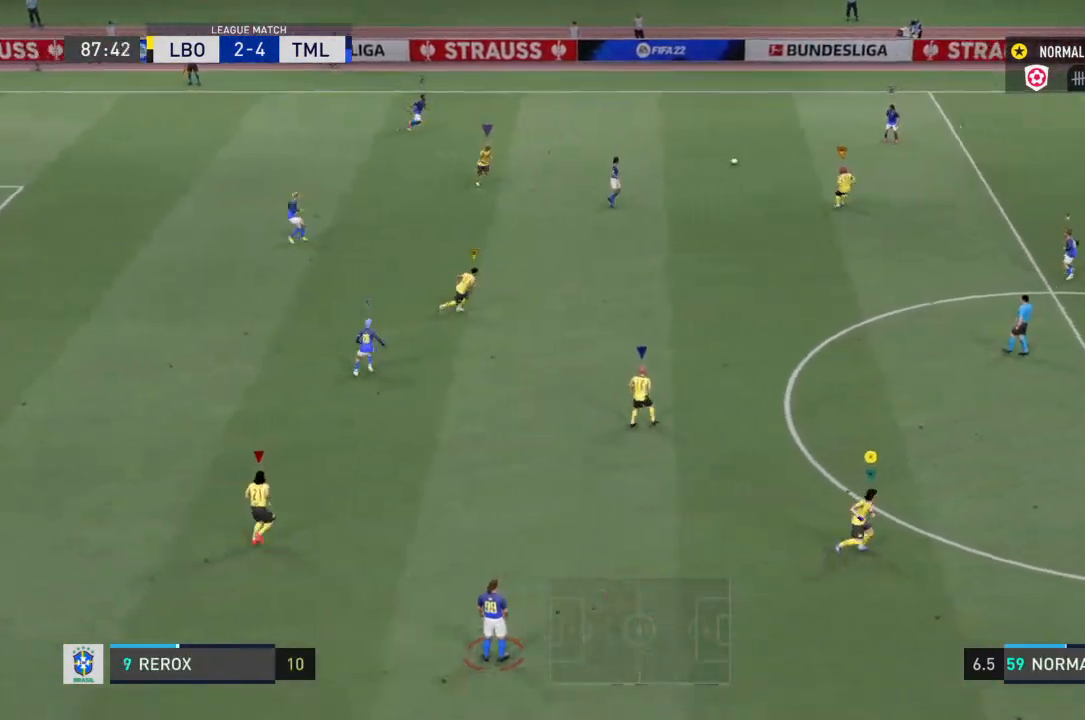
{"buttons": [], "left_stick": "right", "right_stick": "center", "events": []}
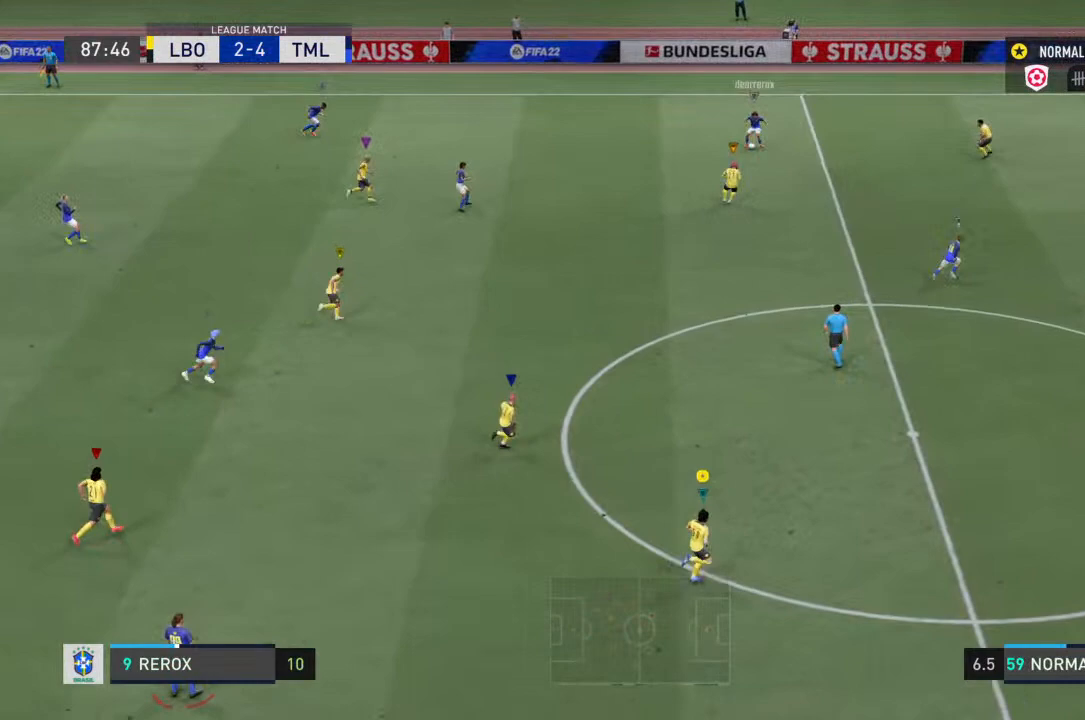
{"buttons": [], "left_stick": "right", "right_stick": "center", "events": []}
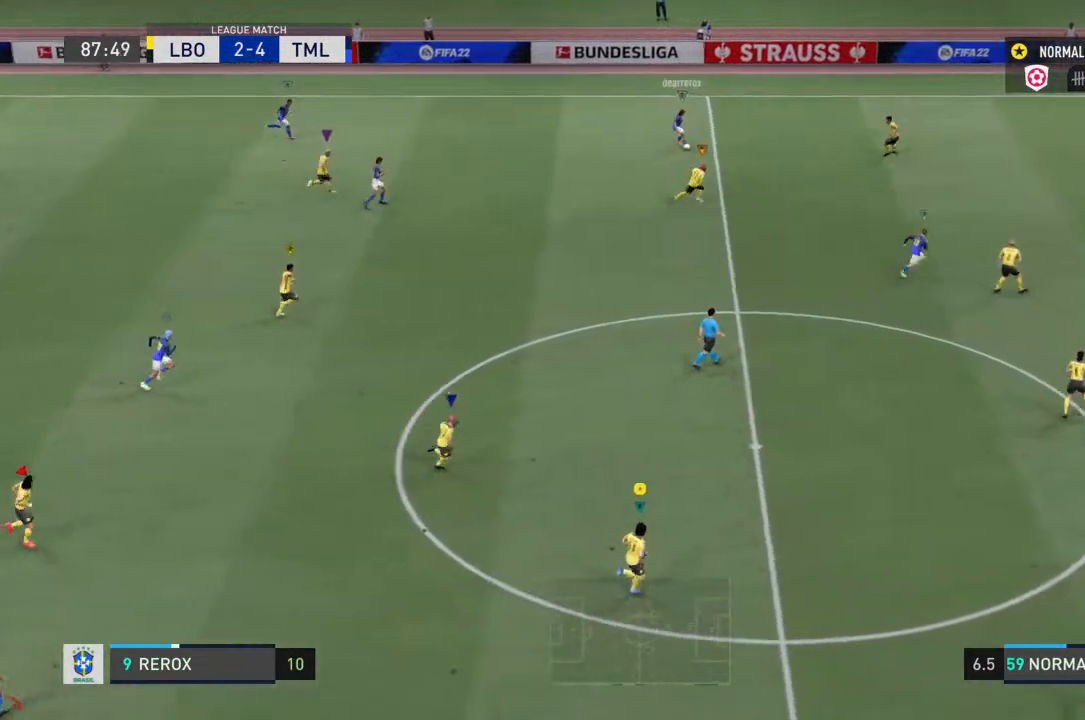
{"buttons": [], "left_stick": "right", "right_stick": "center", "events": [[167, "left_stick", "center"], [400, "left_stick", "right"]]}